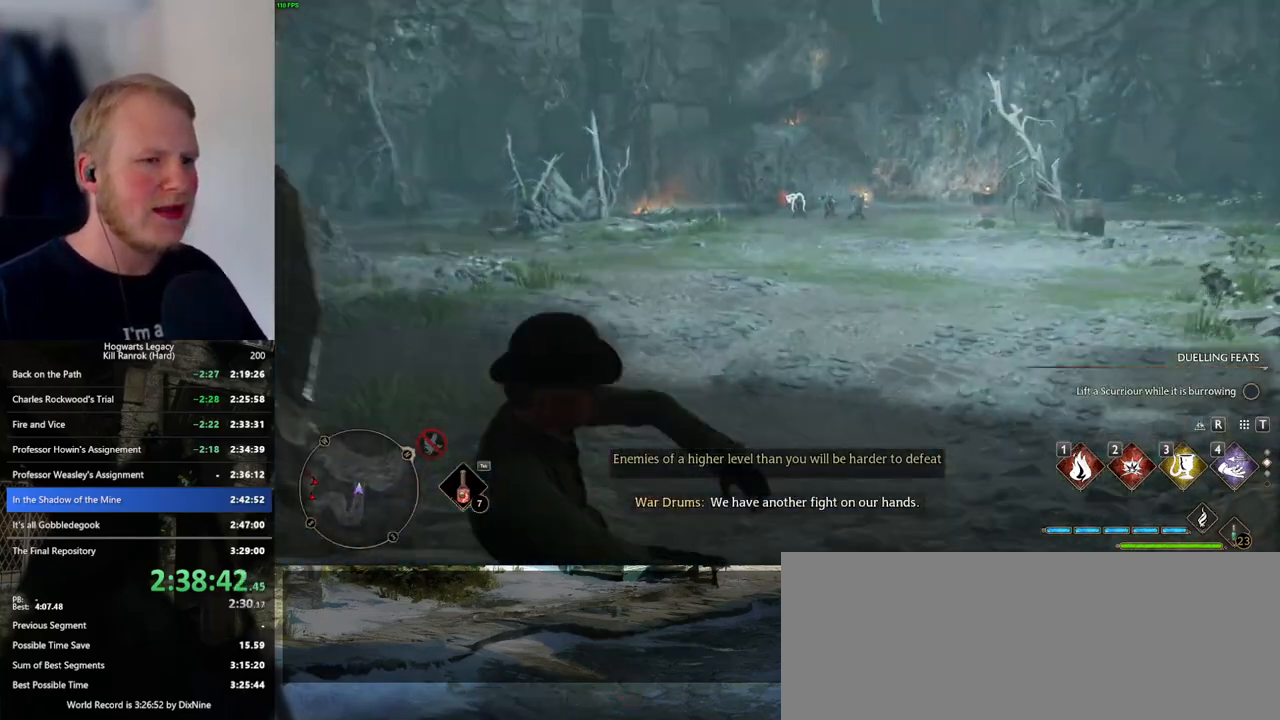
Gameplay with keyboard and mouse; each line is a JSON object with the keys and mouse buttons held at the frame after it. "events" lists presses ("down") and releases ("up") of ".", "/", "0", "1", "2", "3", "4", "5", "6", "7", "8", "9", "a", "alt_l", "alt_r", "b", "backslash", "backspace", "c", "caps_lock", "comma", "ctrl_l", "ctrl_r", "d", "e", "equals", "escape", "f", "f1", "f10", "f11", "f12", "f2", "f3", "f4", "f5", "f6", "f7", "f8", "f9", "g", "h", "i", "j", "k", "l", "lbracket", "m", "minus", "n", "o", "p", "q", "quote", "r", "rbracket", "return", "s", "semicolon", "shift_l", "shift_r", "space", "super_l", "super_r", "t", "tab", "tilde", "u", "v", "w", "x", "y", "z", "mouse_left", "mouse_wheel", "mouse_right", "mouse_mb4" and "mouse_mb5" between this image and that frame as [ms after this image, input, new state], when the widget could be followed in between. "mouse_left", "mouse_wheel", "mouse_right", "mouse_mb4", "mouse_mb5" = the "left", "wheel", "right", "mb4", "mb5" buttons of the "mouse" list. No other keys are recorded. "wheel" means that the mouse wheel is clicked or scrolled. Mouse movement is not recorded.
{"keys": ["w"], "mouse": [], "events": []}
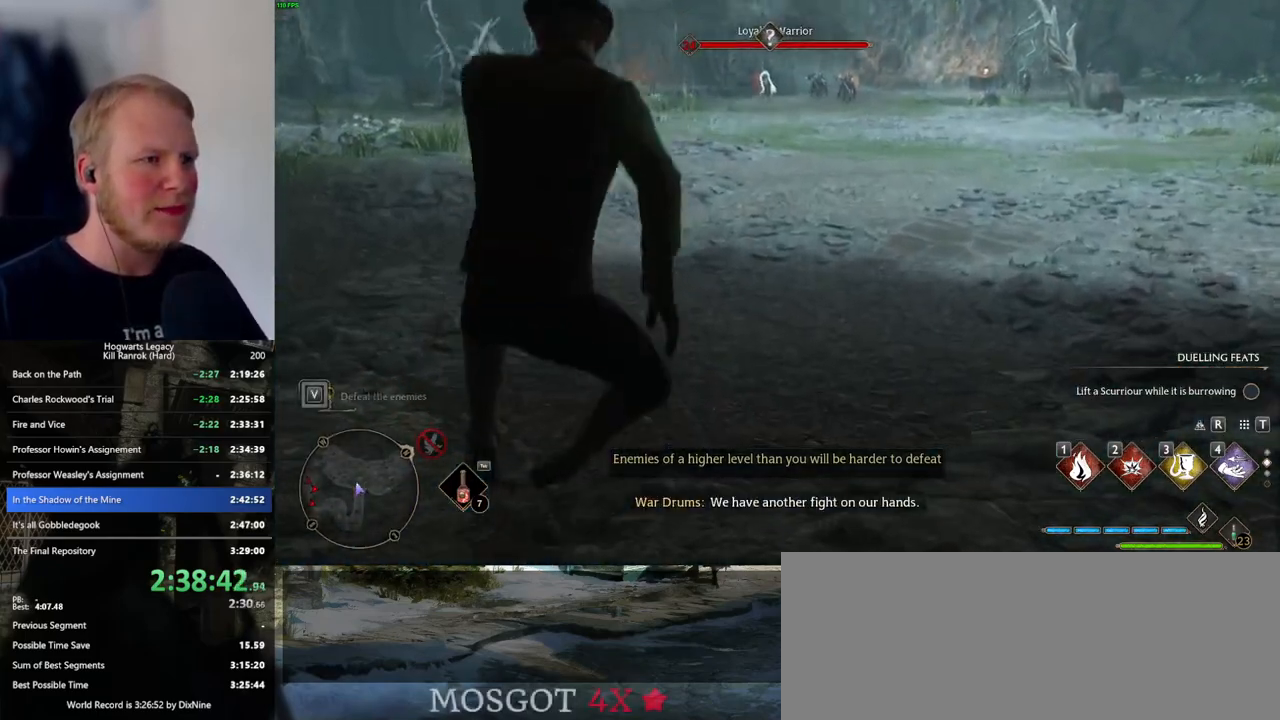
{"keys": ["w"], "mouse": [], "events": []}
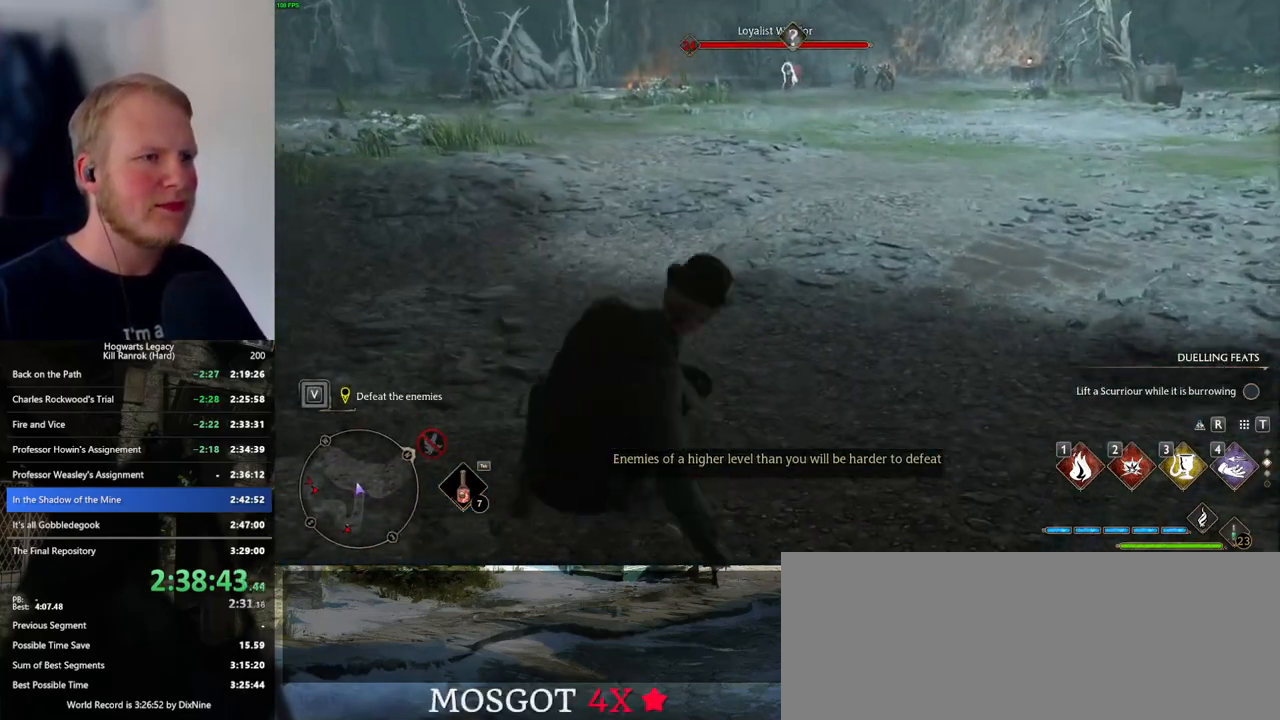
{"keys": ["space", "w"], "mouse": [], "events": [[233, "space", "down"]]}
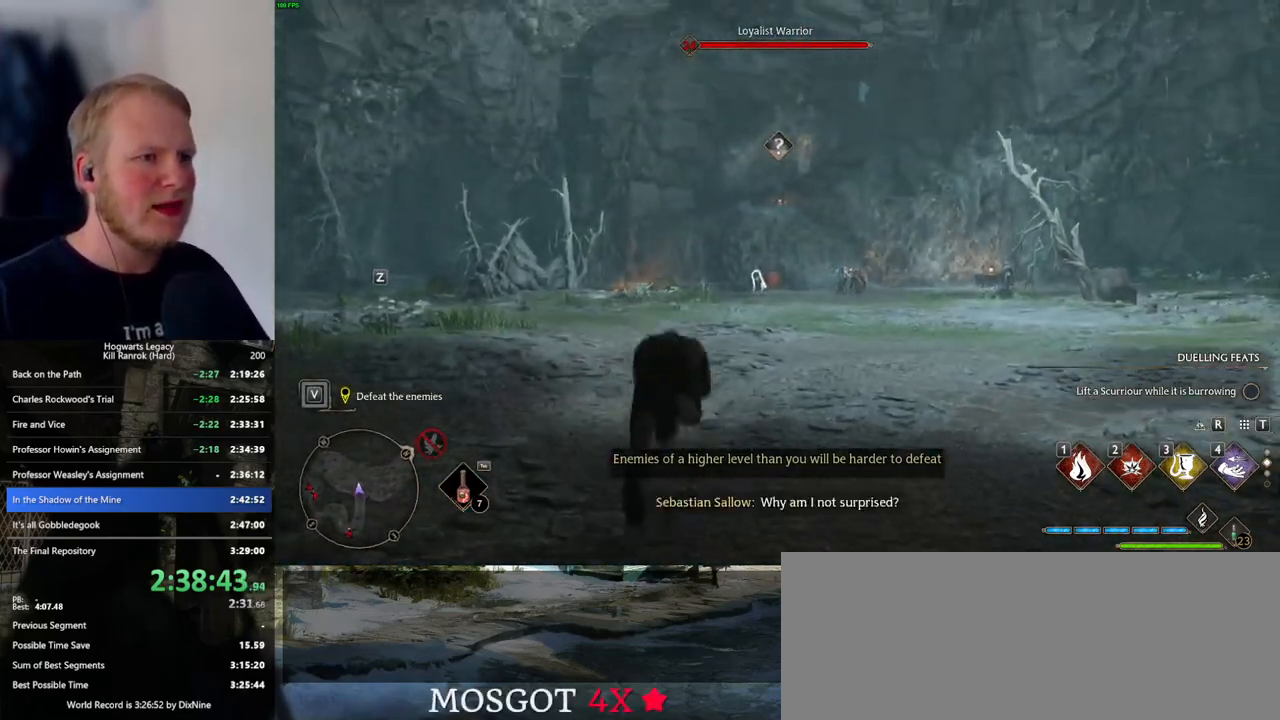
{"keys": ["w"], "mouse": [], "events": [[200, "space", "up"]]}
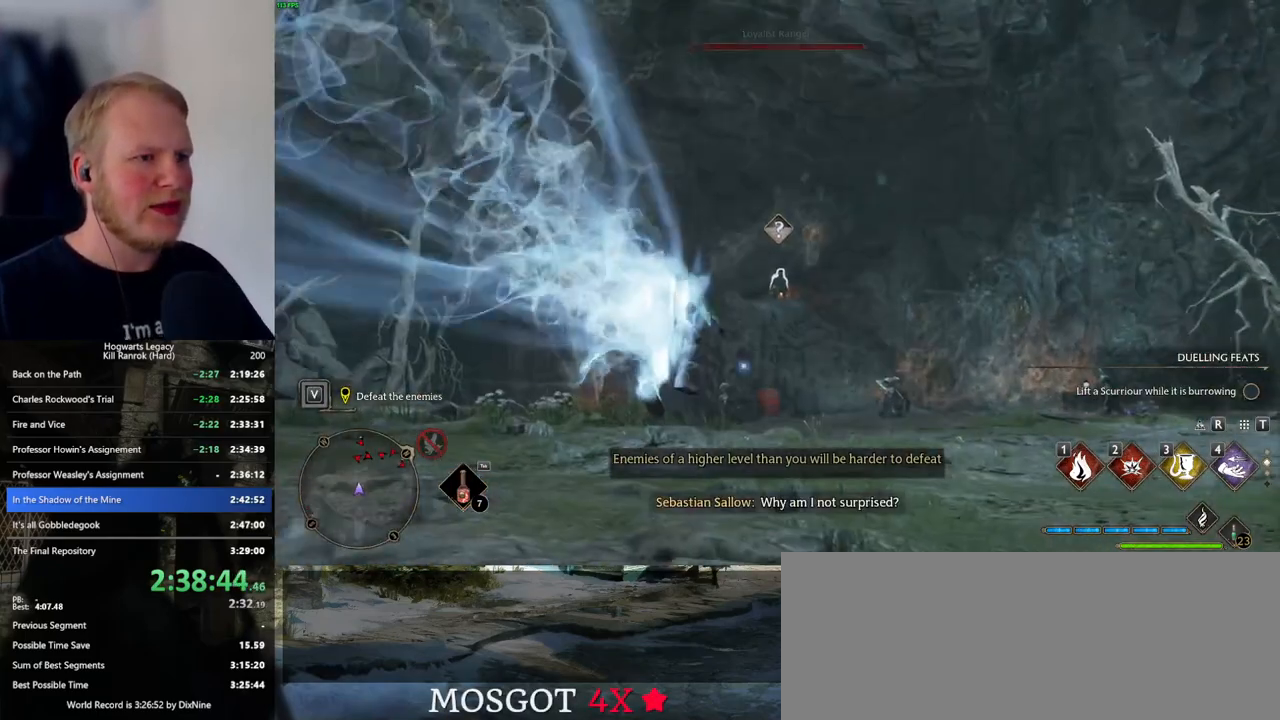
{"keys": ["w"], "mouse": [], "events": [[117, "3", "down"], [233, "3", "up"]]}
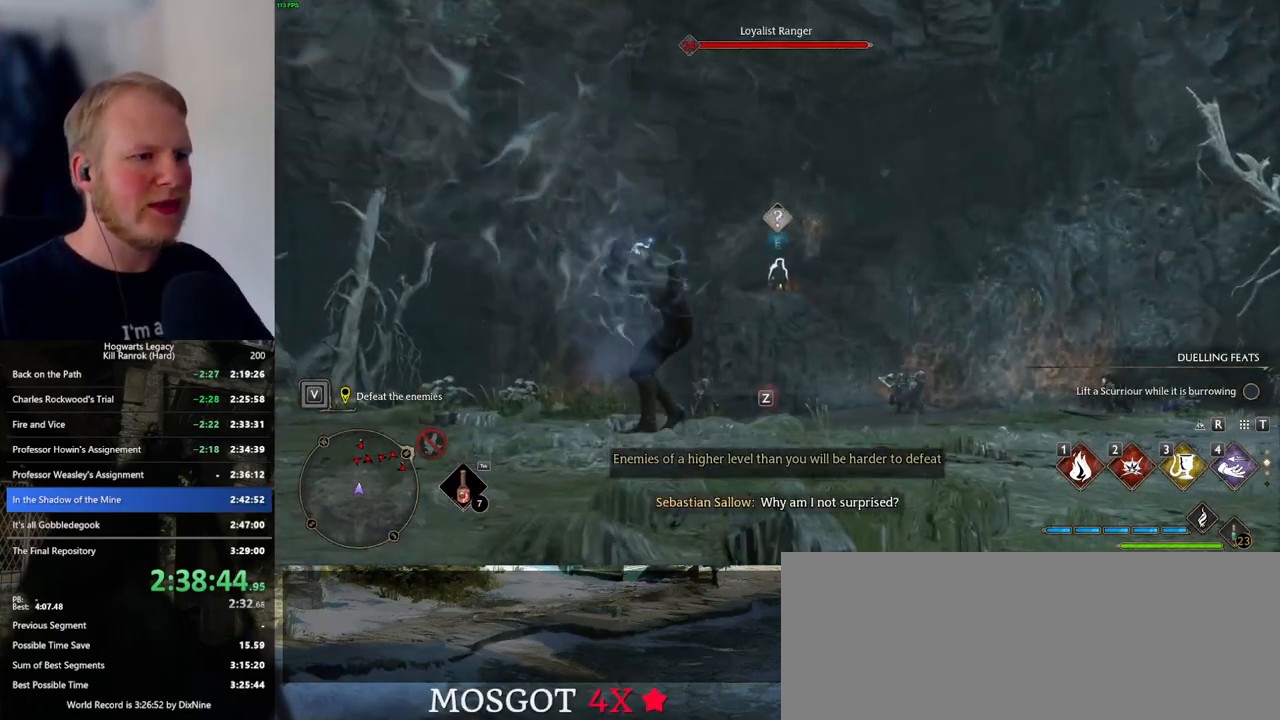
{"keys": ["w"], "mouse": [], "events": []}
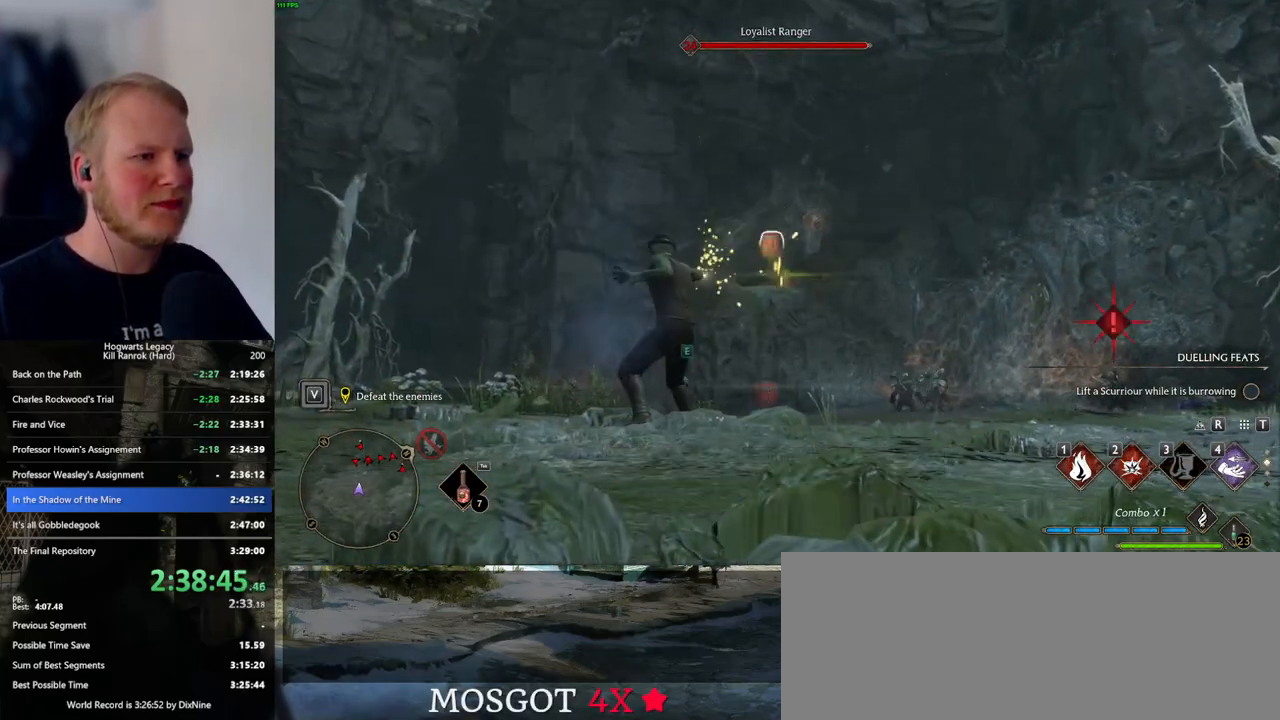
{"keys": ["w"], "mouse": [], "events": [[33, "z", "down"], [133, "z", "up"]]}
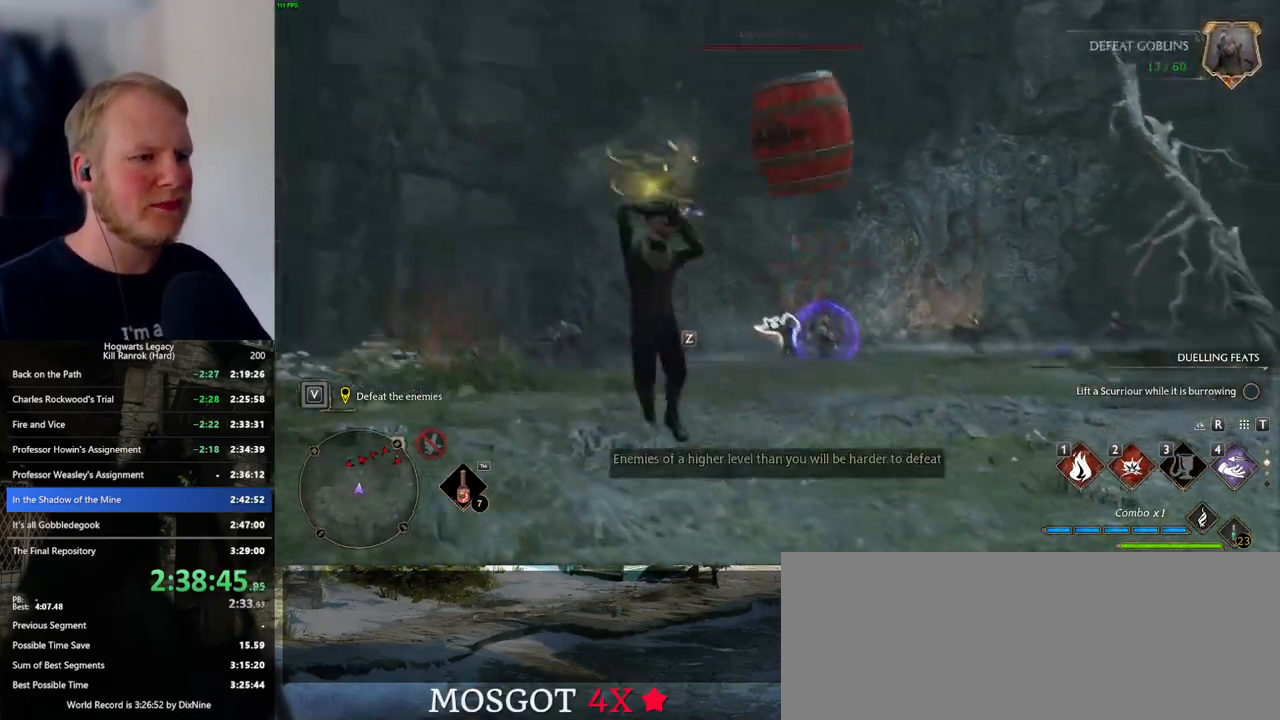
{"keys": ["w"], "mouse": [], "events": []}
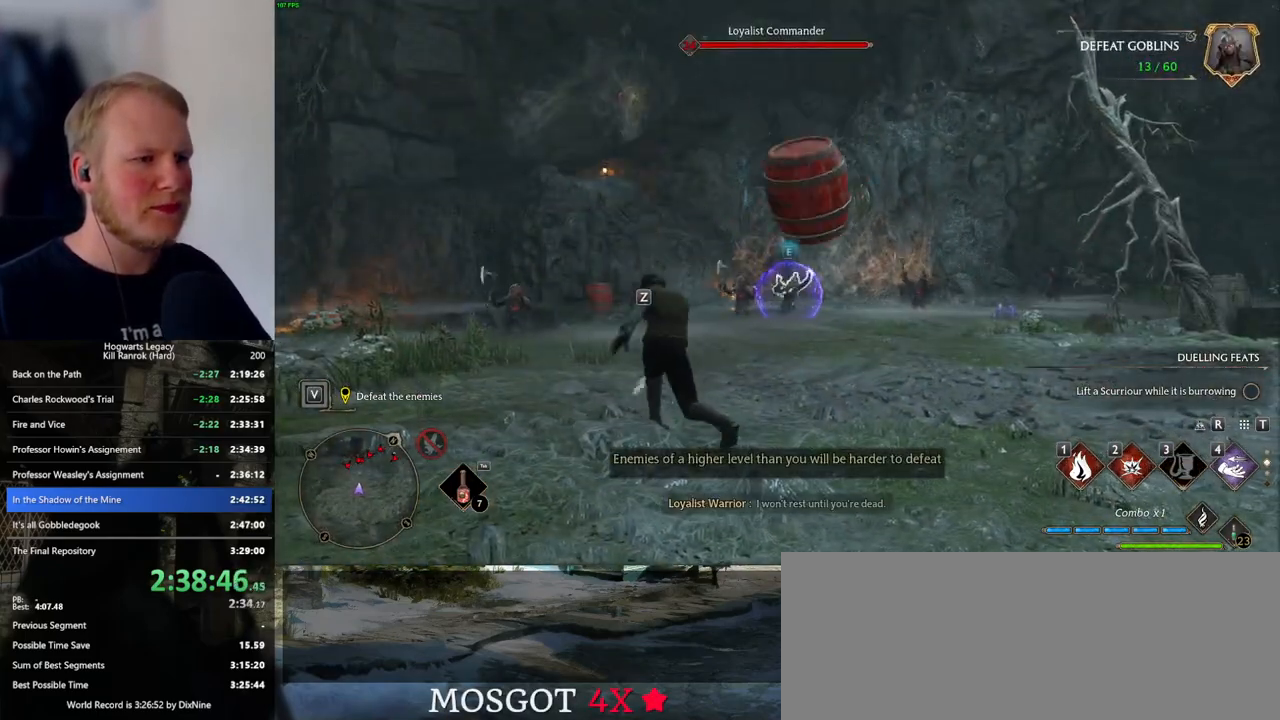
{"keys": ["w"], "mouse": [], "events": [[367, "z", "down"], [500, "z", "up"]]}
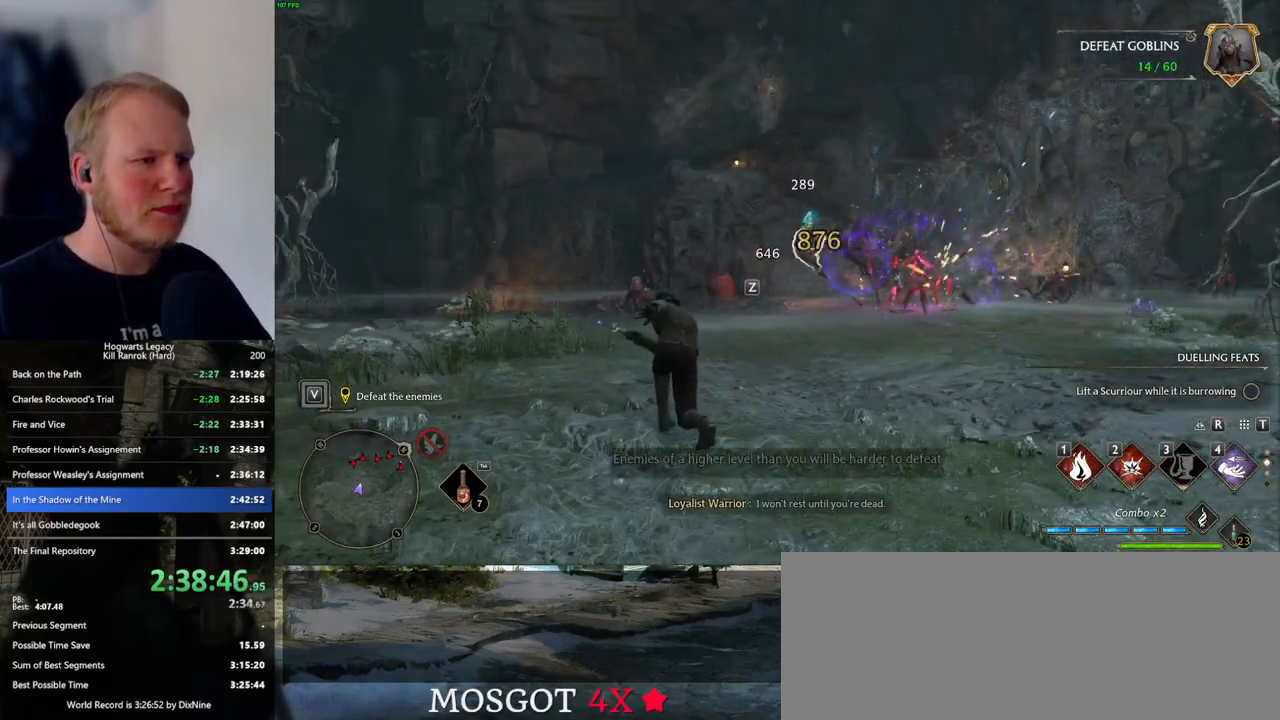
{"keys": ["w"], "mouse": [], "events": []}
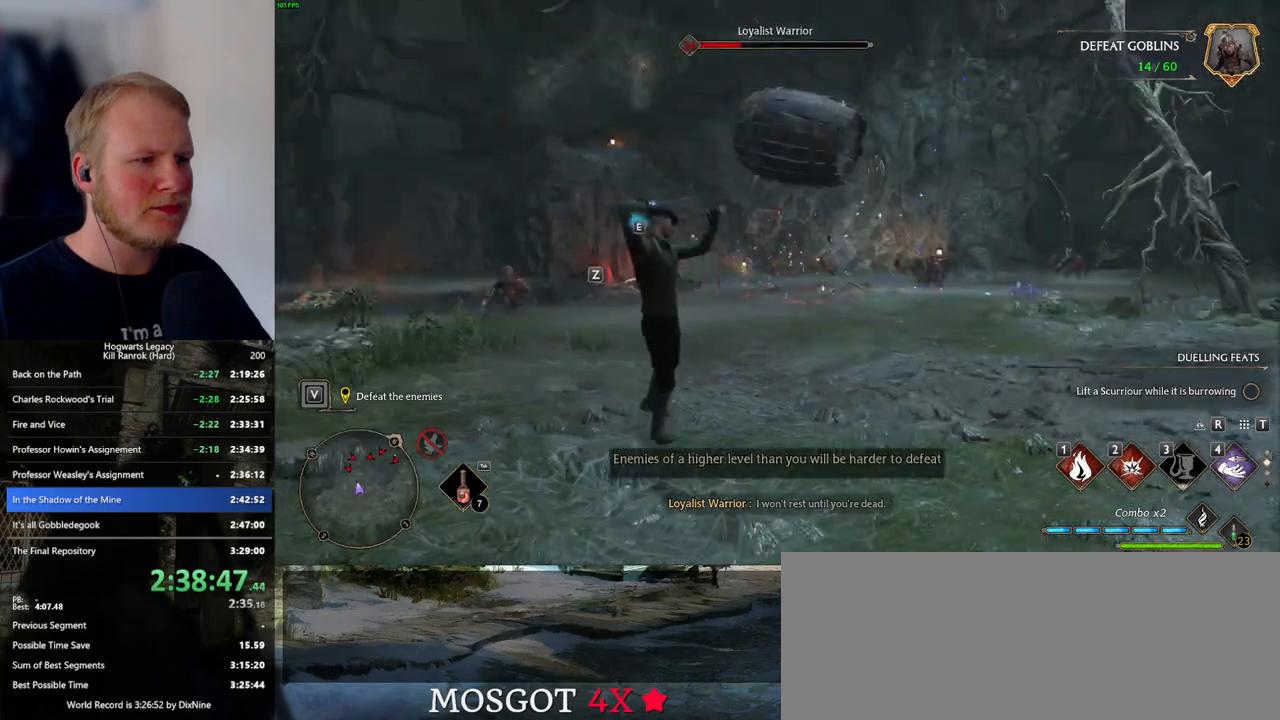
{"keys": ["w"], "mouse": [], "events": []}
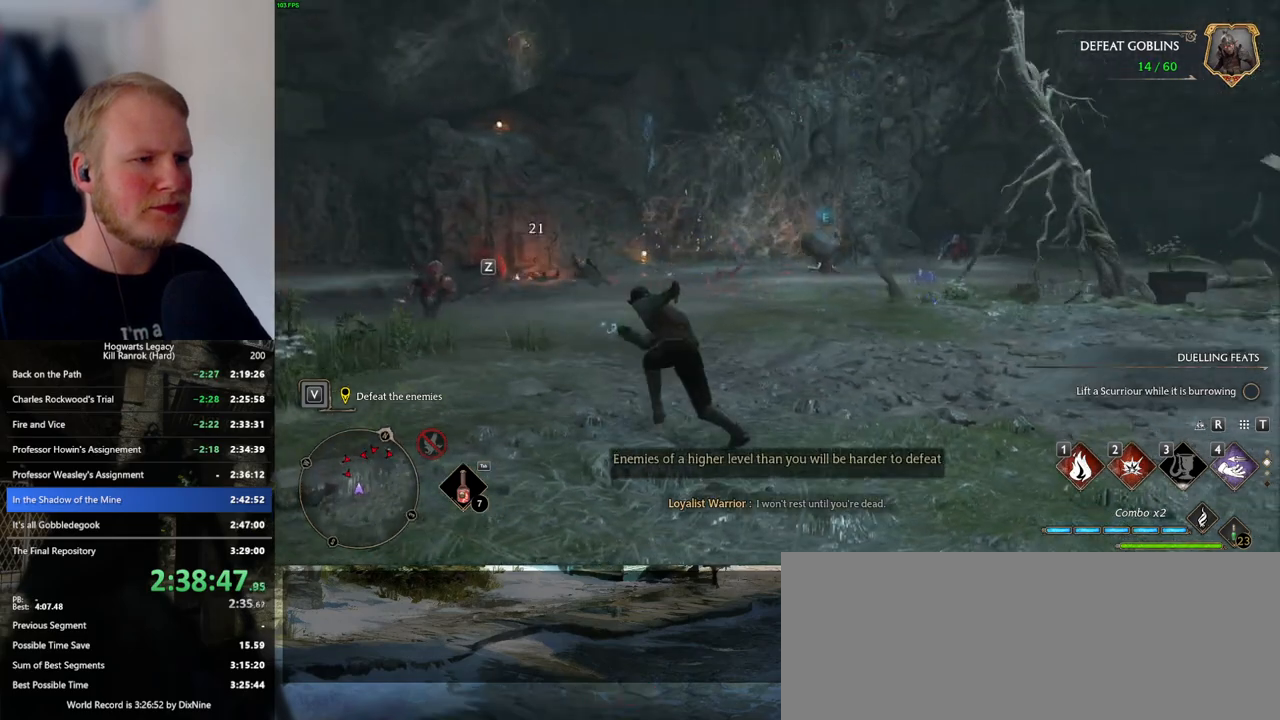
{"keys": ["w"], "mouse": [], "events": [[167, "z", "down"], [283, "z", "up"]]}
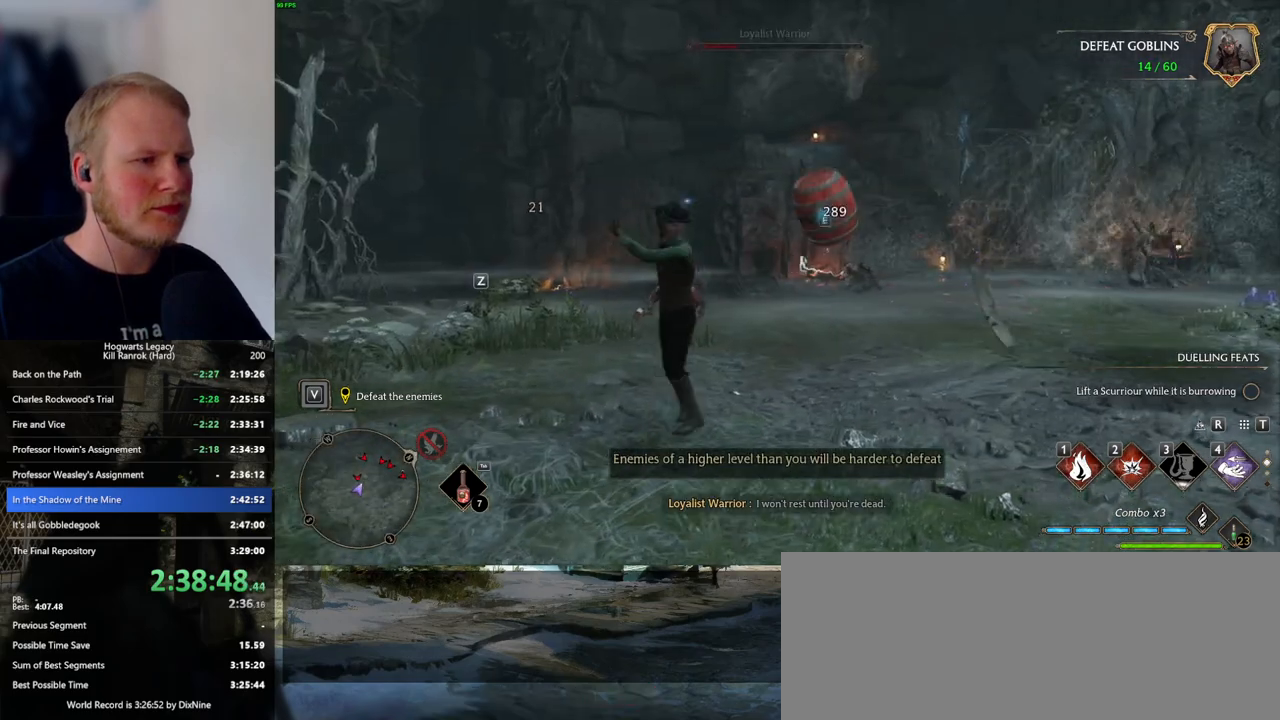
{"keys": ["w"], "mouse": [], "events": []}
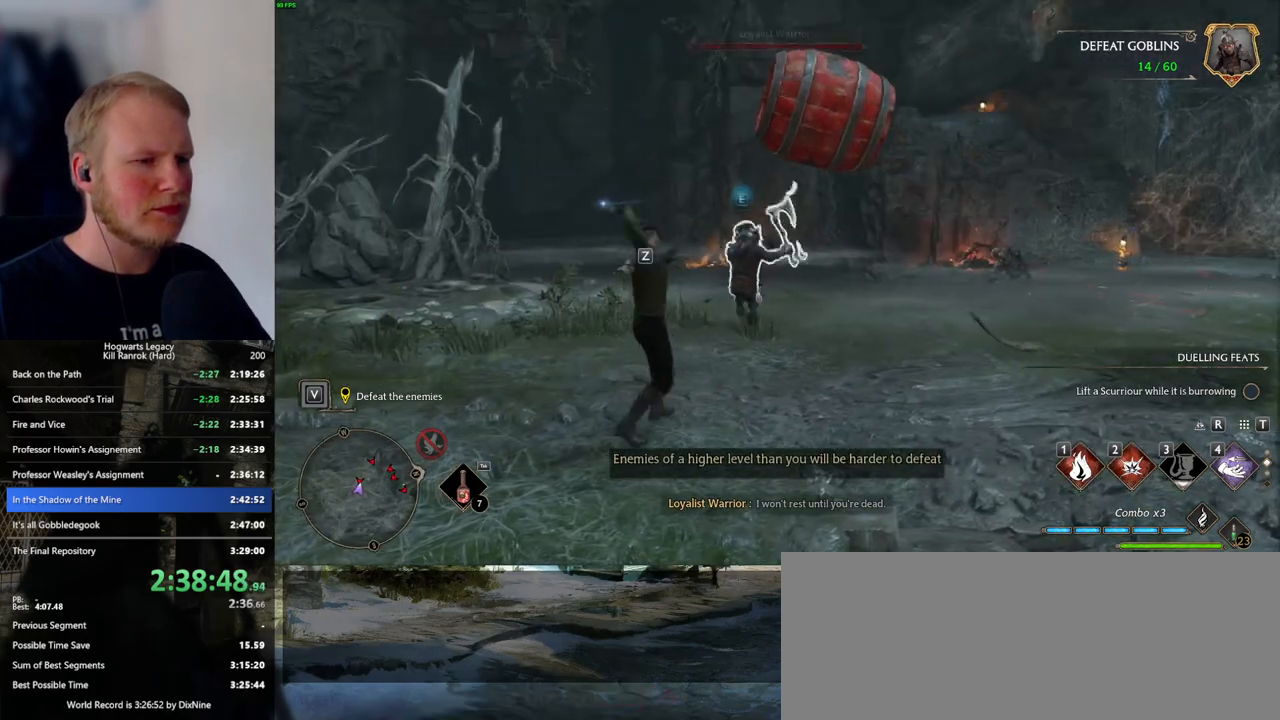
{"keys": ["w"], "mouse": [], "events": [[417, "4", "down"], [500, "4", "up"]]}
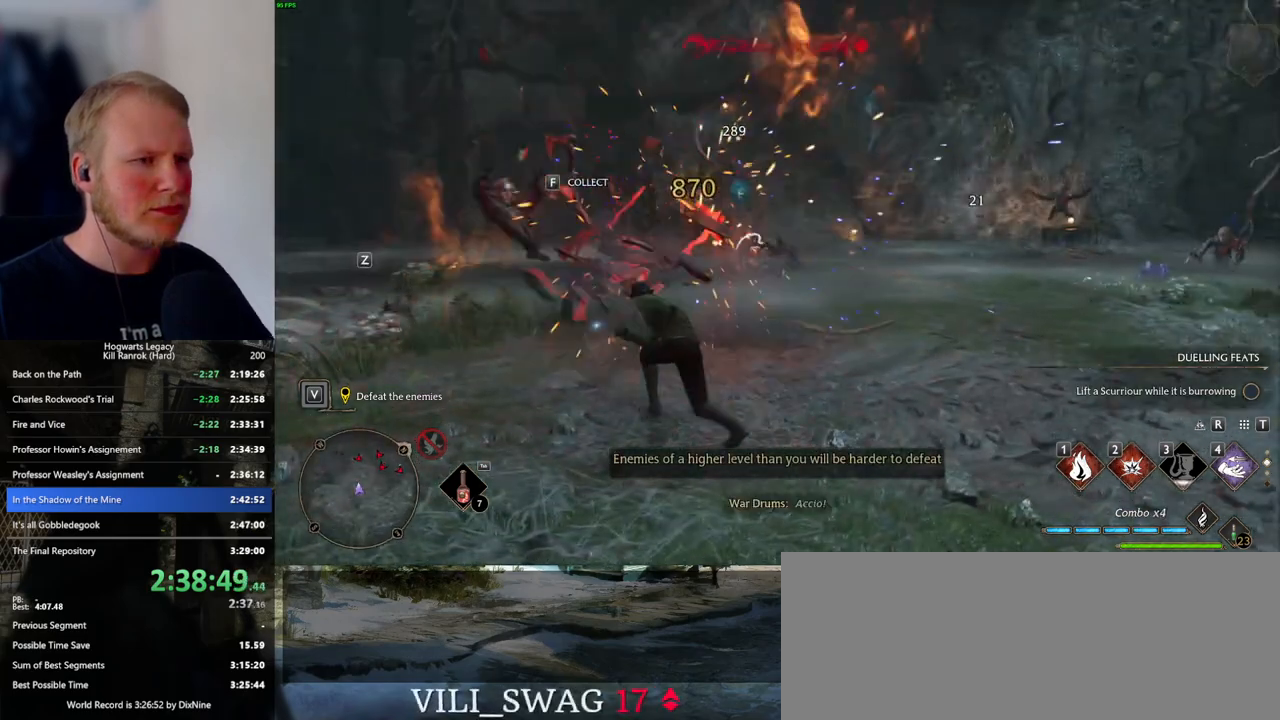
{"keys": ["w"], "mouse": [], "events": []}
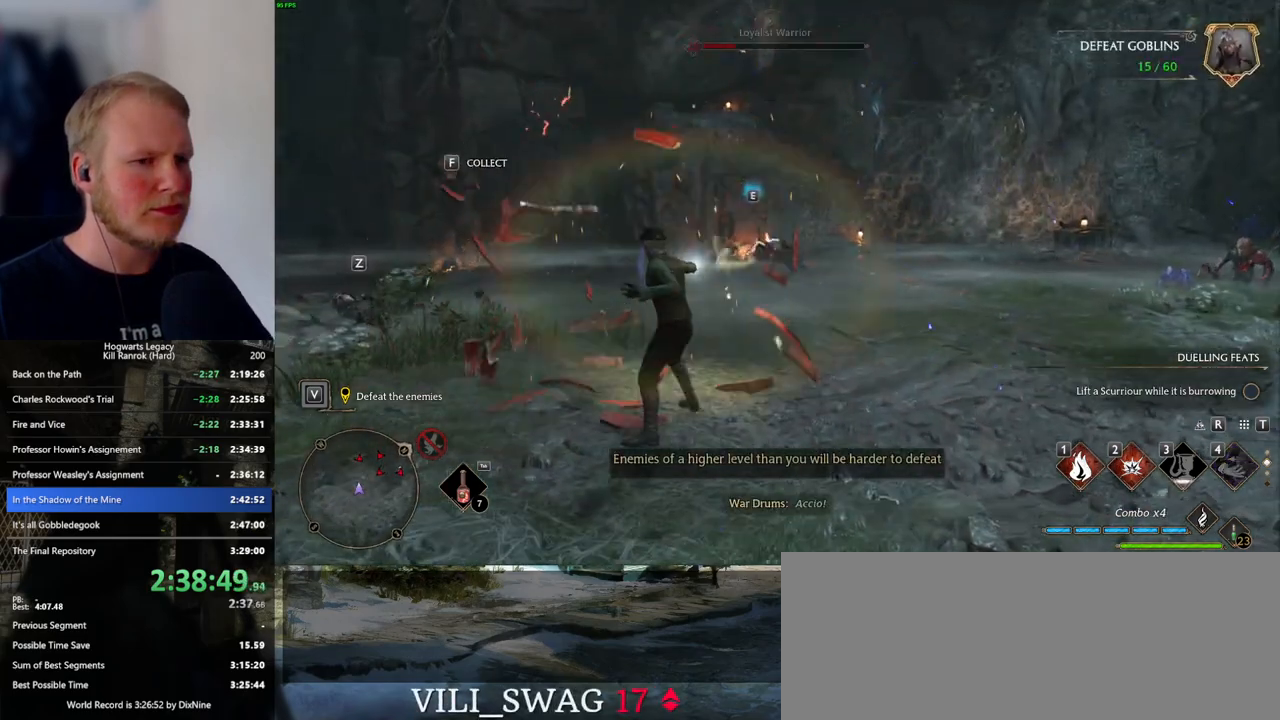
{"keys": ["w"], "mouse": [], "events": [[267, "1", "down"], [333, "1", "up"]]}
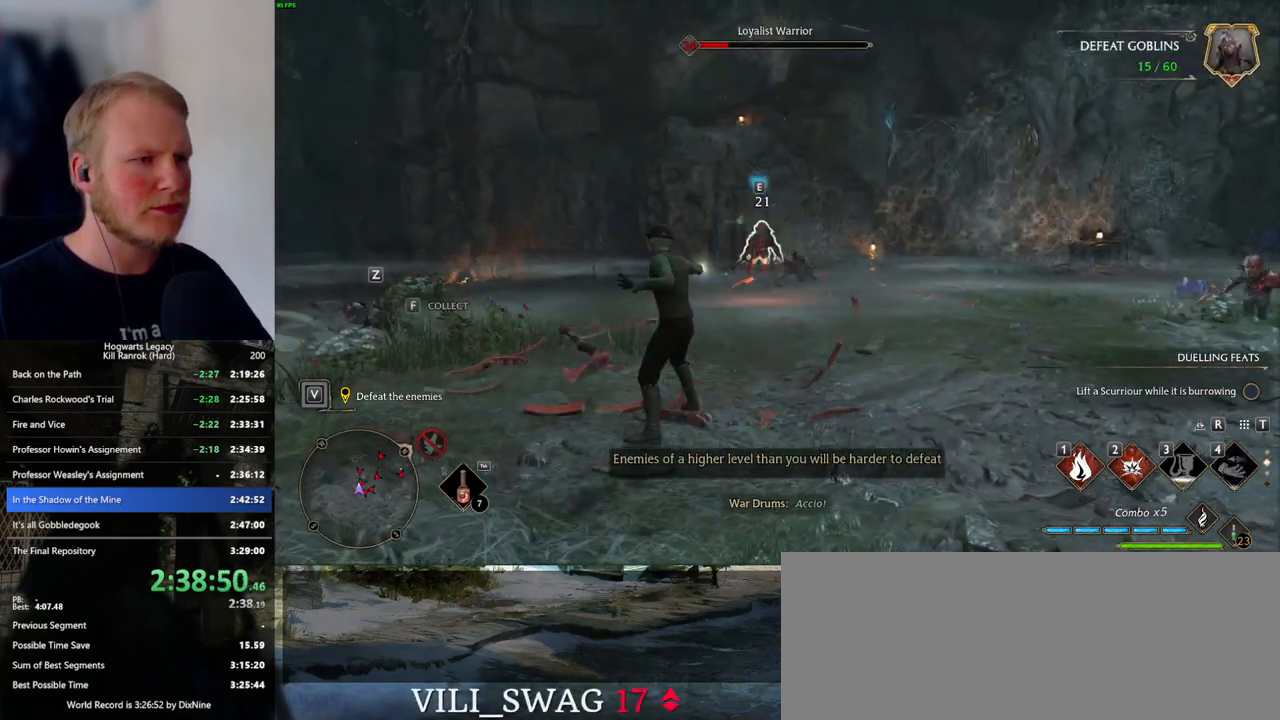
{"keys": ["w"], "mouse": [], "events": [[300, "1", "down"], [400, "1", "up"]]}
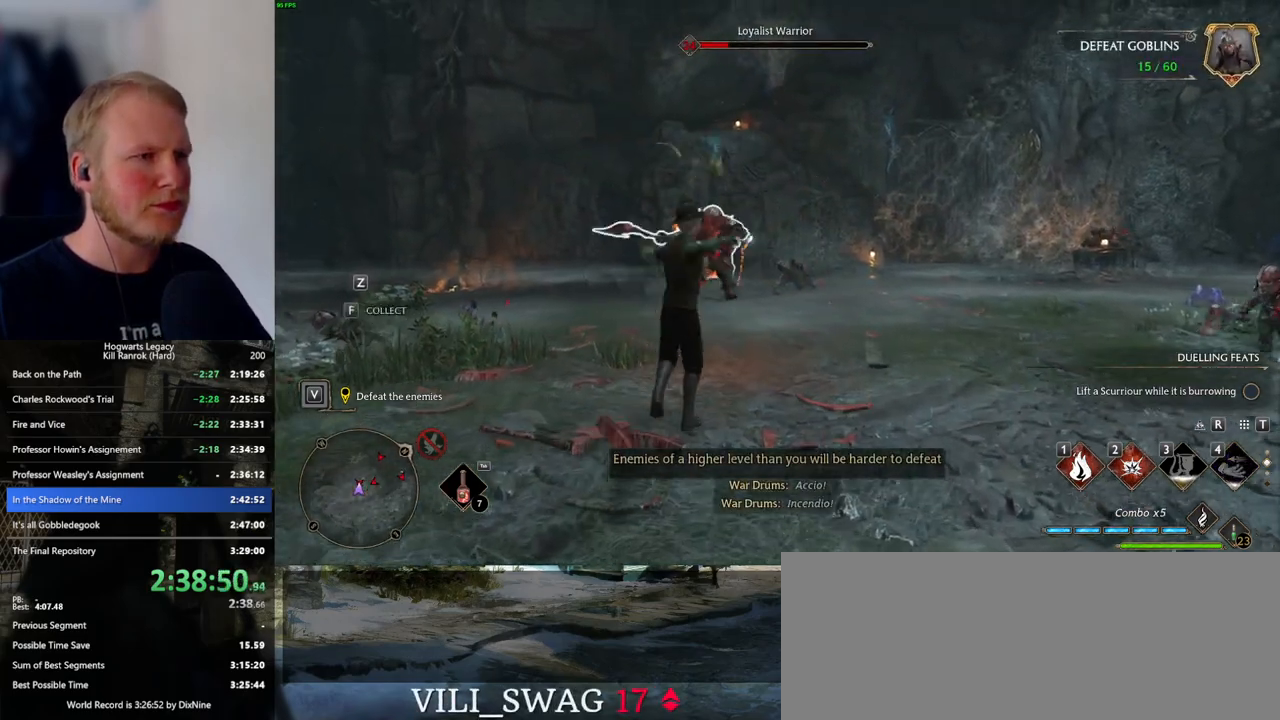
{"keys": ["w"], "mouse": [], "events": []}
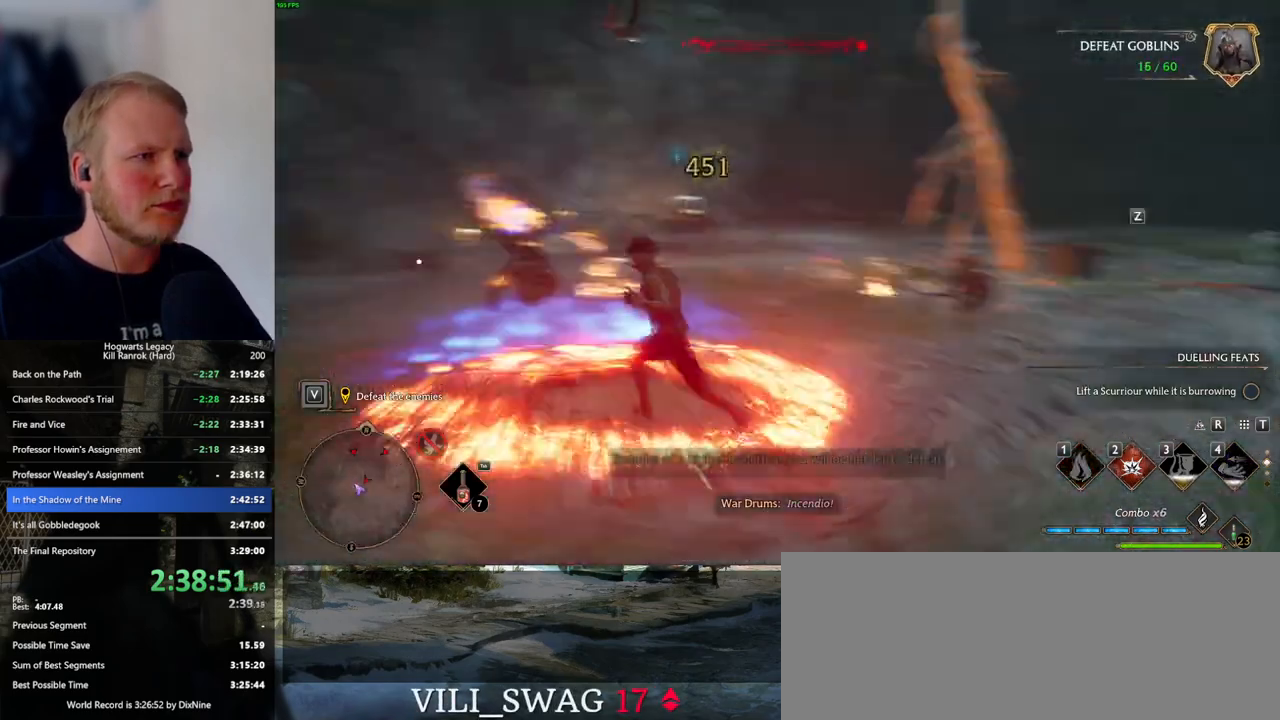
{"keys": ["w"], "mouse": [], "events": [[33, "2", "down"], [117, "2", "up"], [217, "2", "down"], [300, "2", "up"]]}
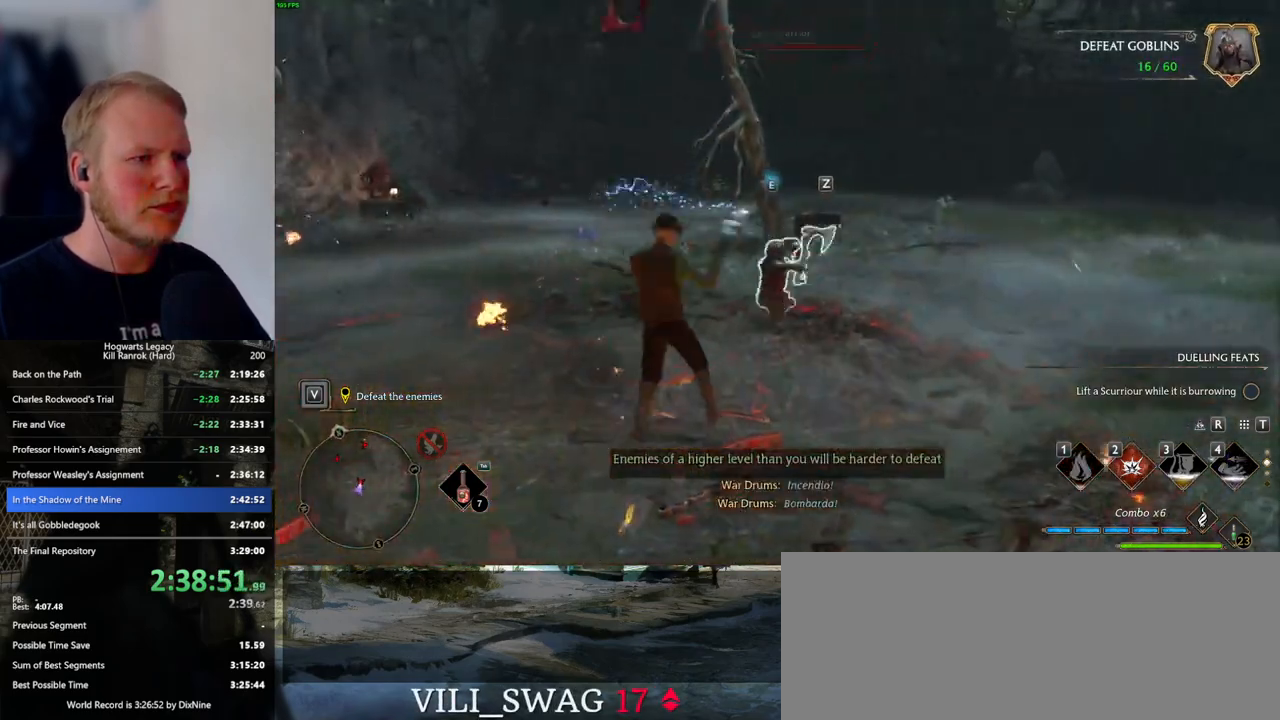
{"keys": ["w"], "mouse": [], "events": [[217, "z", "down"], [300, "z", "up"], [383, "z", "down"], [483, "z", "up"]]}
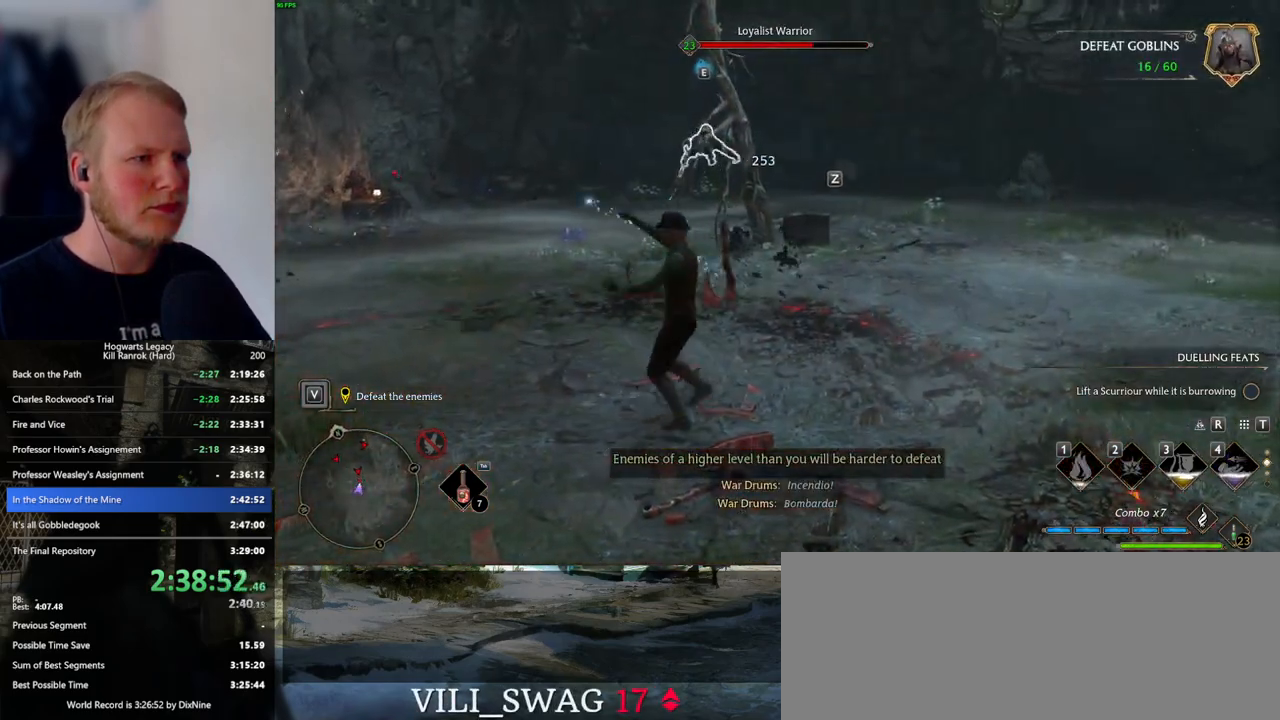
{"keys": ["w"], "mouse": [], "events": []}
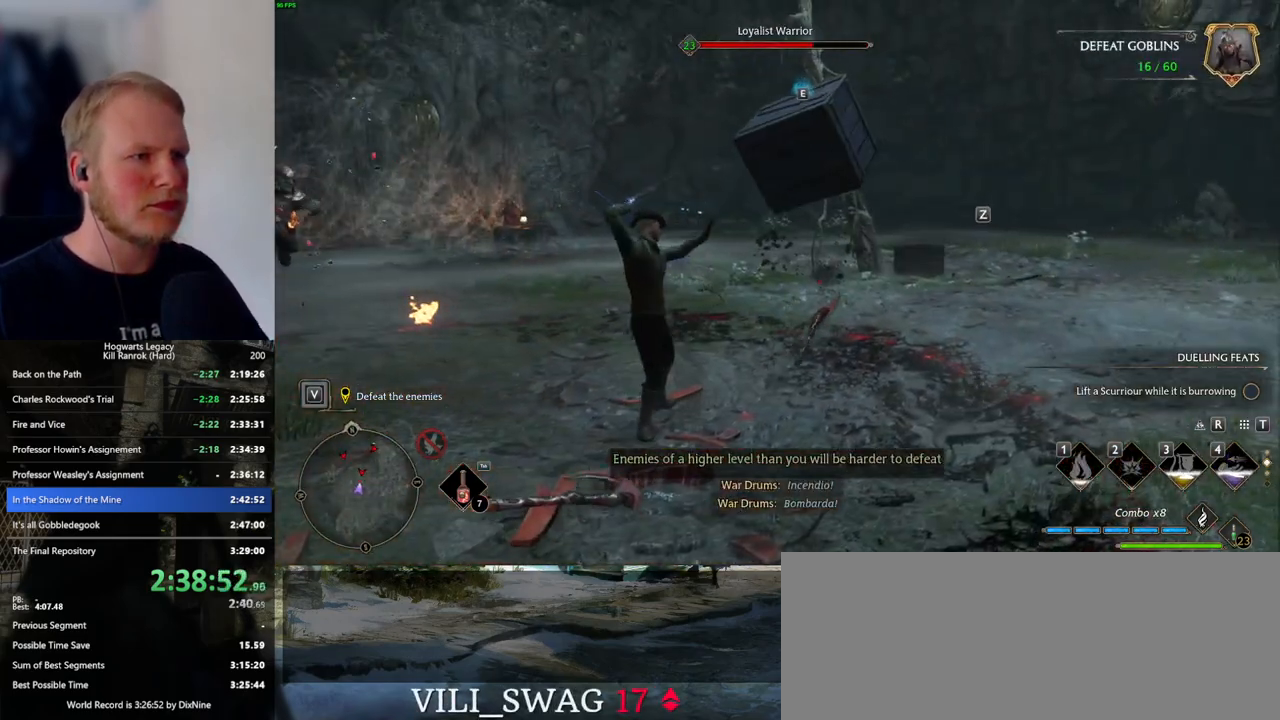
{"keys": ["w"], "mouse": [], "events": []}
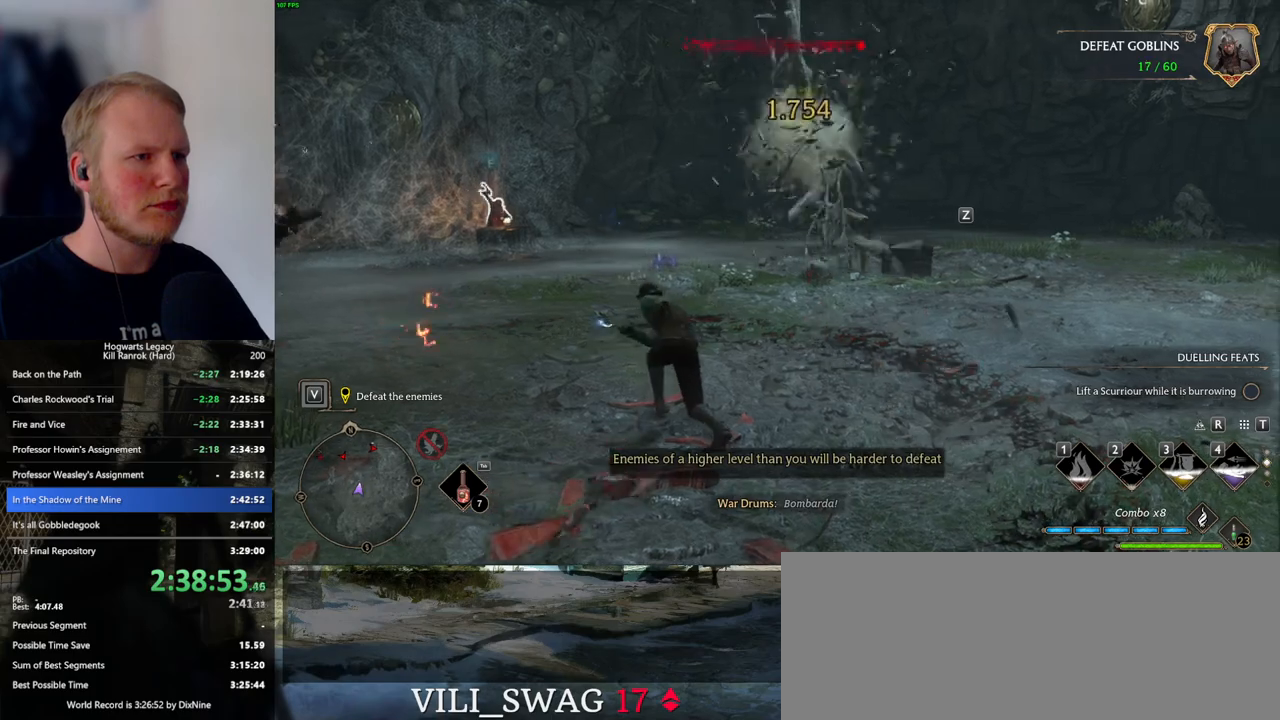
{"keys": ["w"], "mouse": [], "events": [[67, "z", "down"], [200, "z", "up"]]}
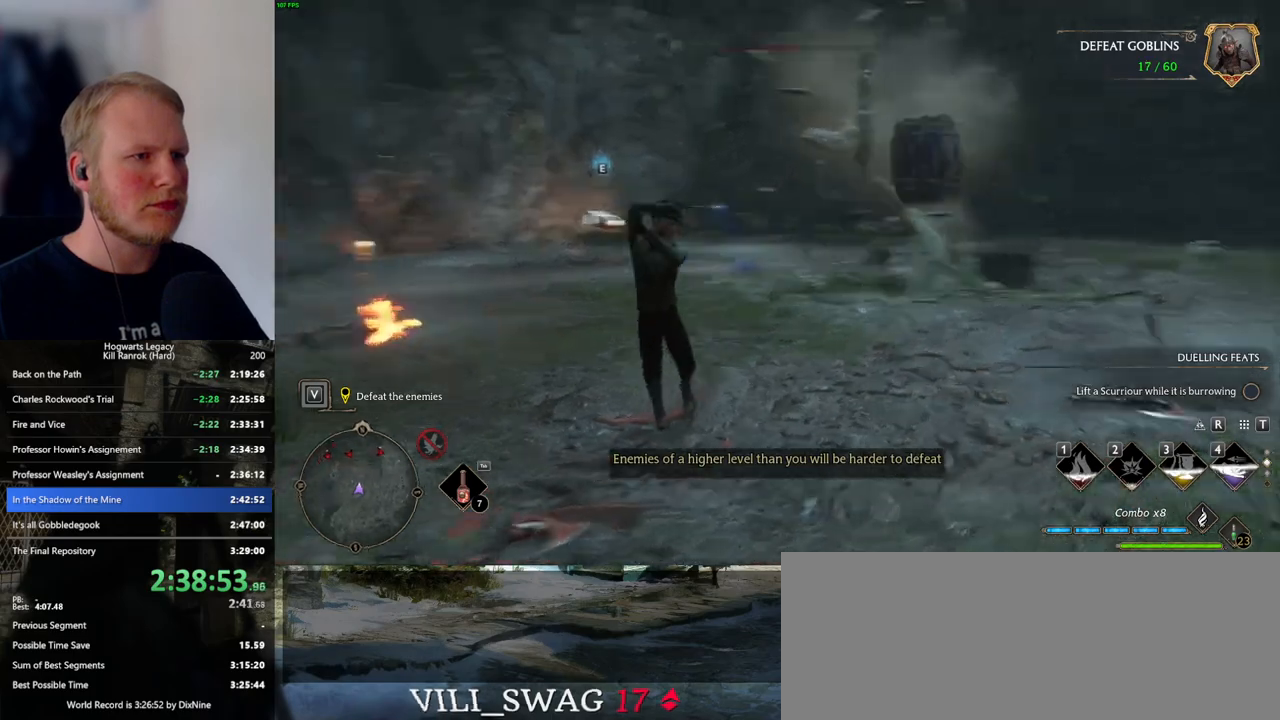
{"keys": ["w"], "mouse": [], "events": []}
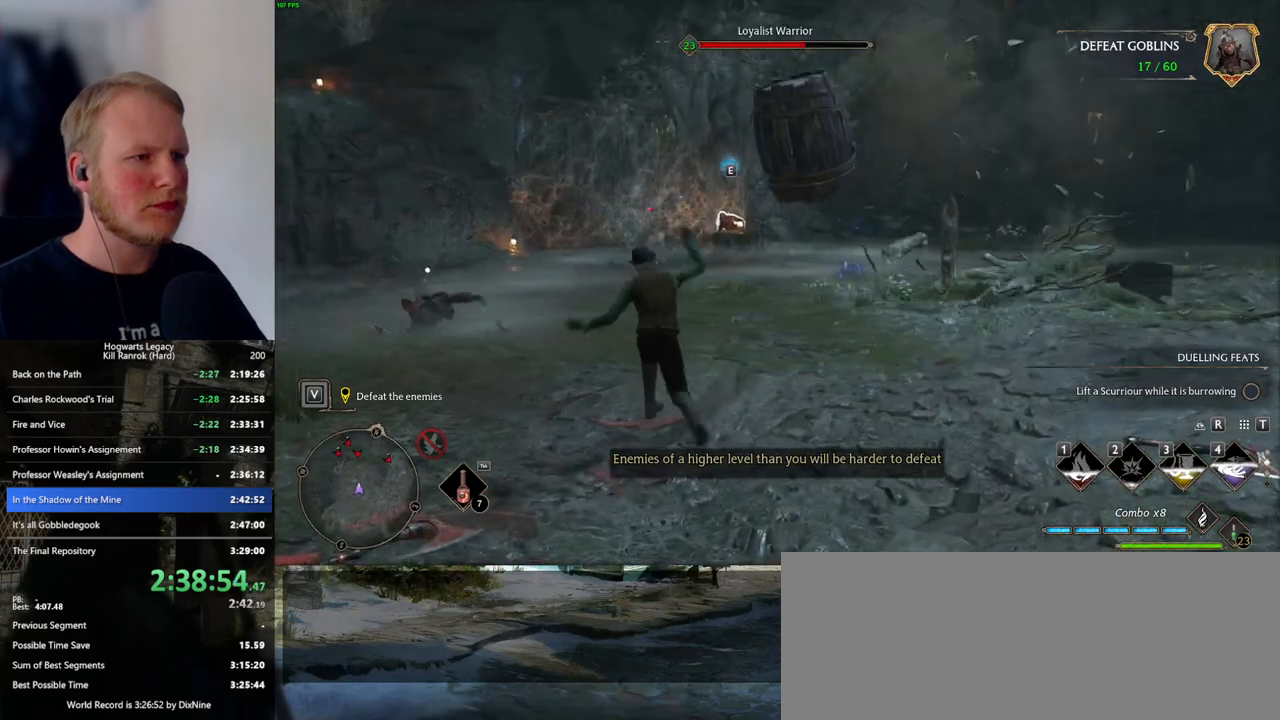
{"keys": ["w"], "mouse": [], "events": [[217, "mouse_left", "down"], [317, "mouse_left", "up"], [383, "mouse_left", "down"], [483, "mouse_left", "up"]]}
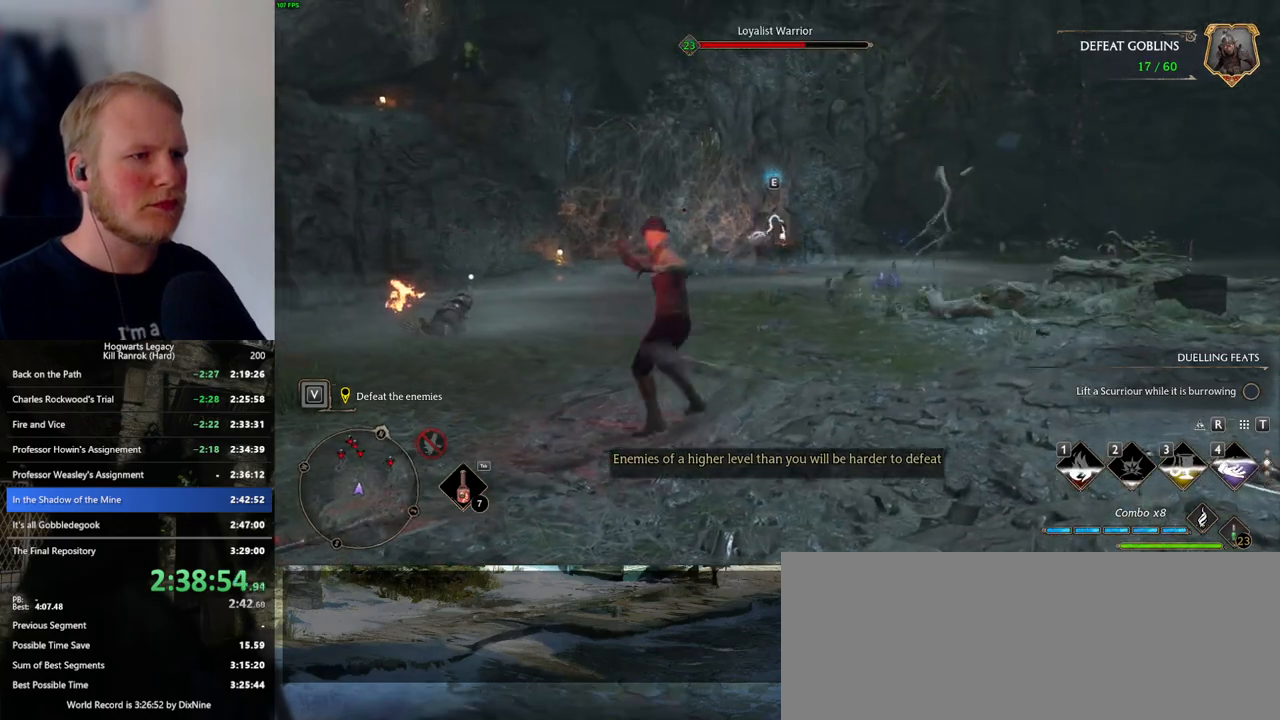
{"keys": ["w"], "mouse": [], "events": [[67, "mouse_left", "down"], [167, "mouse_left", "up"], [233, "mouse_left", "down"], [333, "mouse_left", "up"], [400, "mouse_left", "down"], [500, "mouse_left", "up"]]}
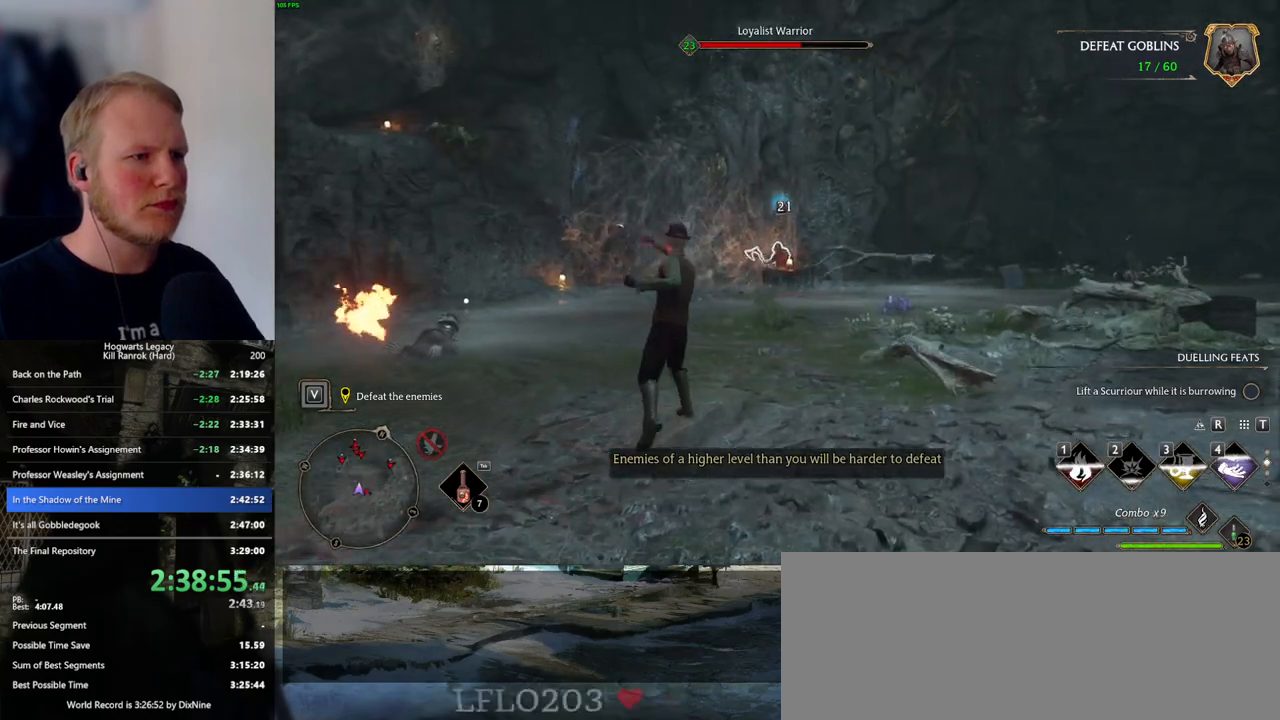
{"keys": ["w"], "mouse": [], "events": [[67, "mouse_left", "down"], [150, "mouse_left", "up"], [233, "mouse_left", "down"], [317, "mouse_left", "up"], [383, "mouse_left", "down"], [483, "mouse_left", "up"]]}
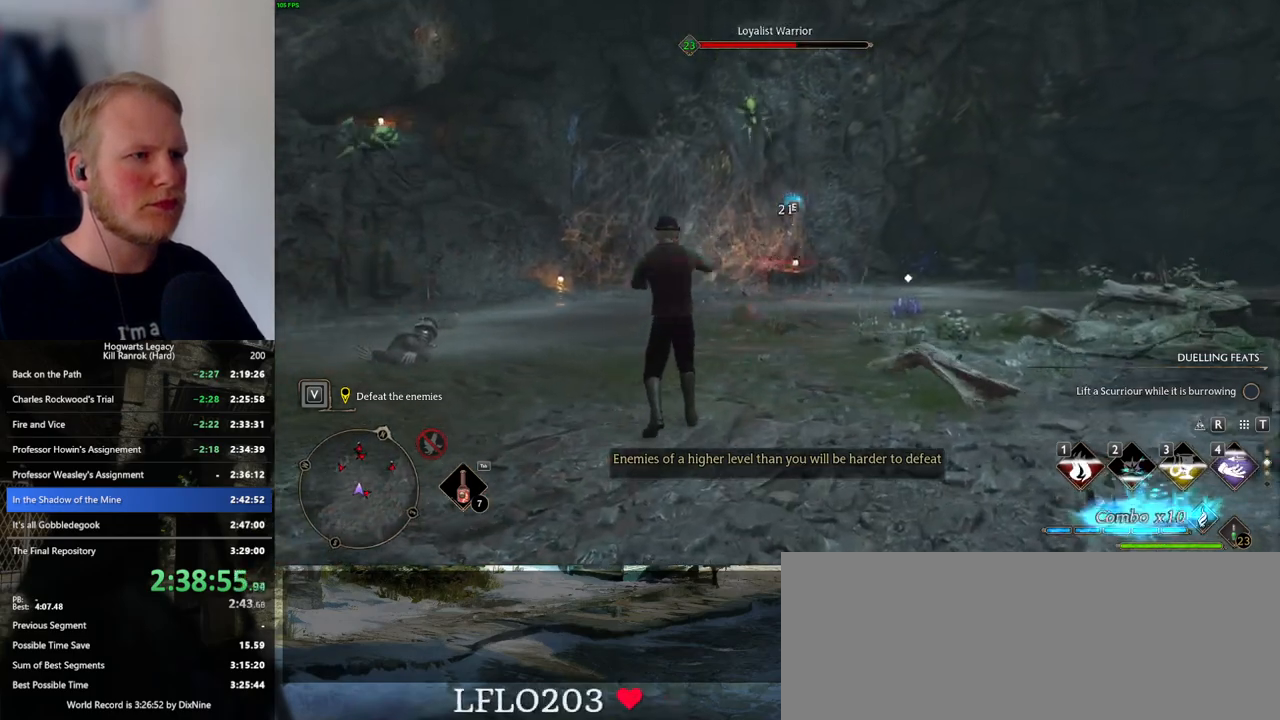
{"keys": ["w"], "mouse": [], "events": [[50, "mouse_left", "down"], [150, "mouse_left", "up"], [217, "mouse_left", "down"], [333, "mouse_left", "up"]]}
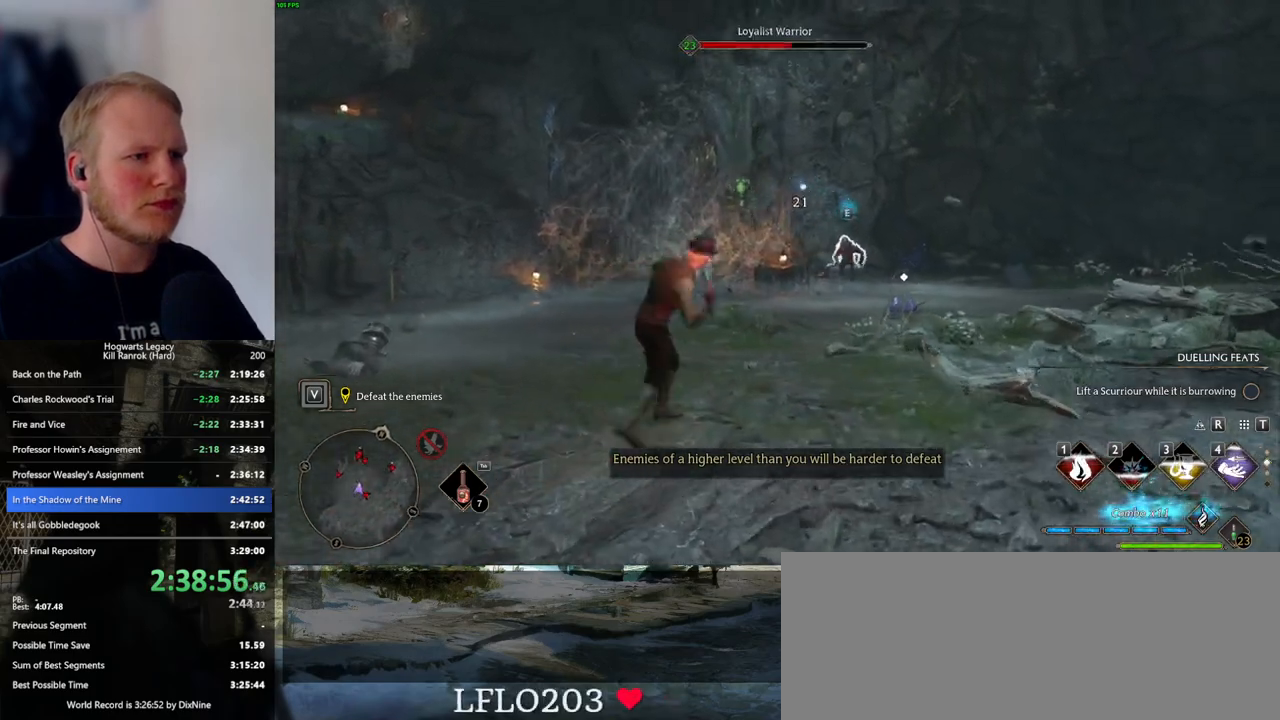
{"keys": ["w"], "mouse": [], "events": [[283, "space", "down"], [300, "shift_l", "down"], [467, "space", "up"], [483, "shift_l", "up"]]}